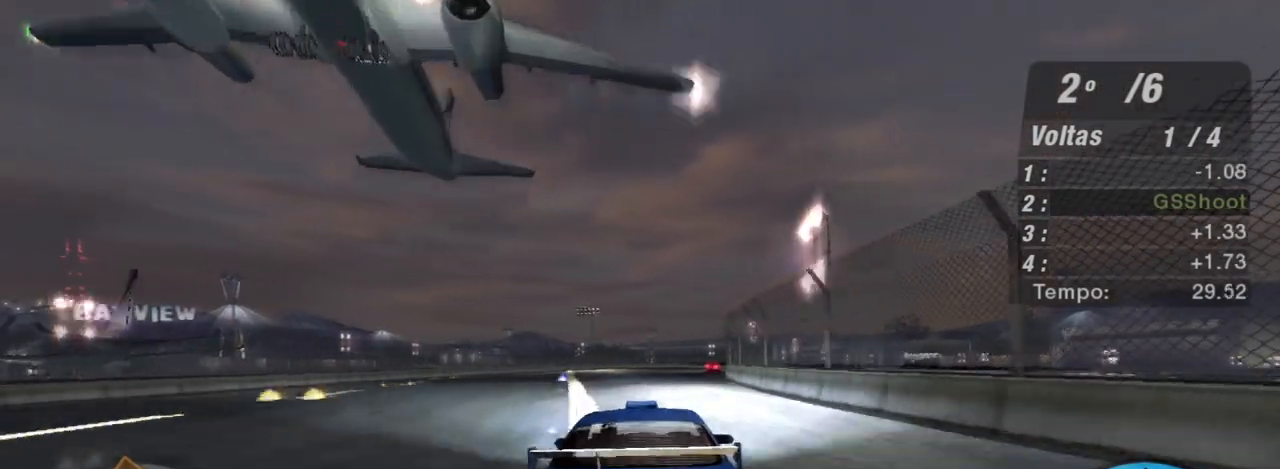
Gameplay with a controller (Xbox layout); each line is a JSON object with the inputs held at the frame after it. "events" lists button and stick changes between this image and that frame as [ms after this image, input, new state], when the widget could be followed in between. Not read: L3.
{"buttons": ["R2"], "left_stick": "center", "right_stick": "center", "events": [[201, "left_stick", "up-right"], [468, "left_stick", "center"]]}
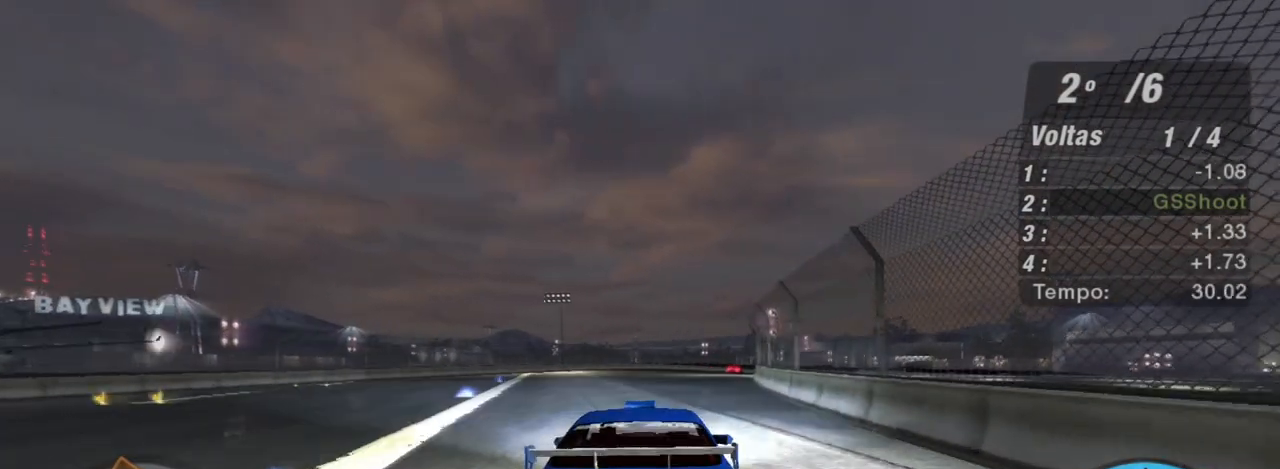
{"buttons": ["R2", "R3"], "left_stick": "center", "right_stick": "center", "events": [[133, "R3", "down"], [200, "left_stick", "right"], [267, "left_stick", "up-right"], [434, "left_stick", "center"]]}
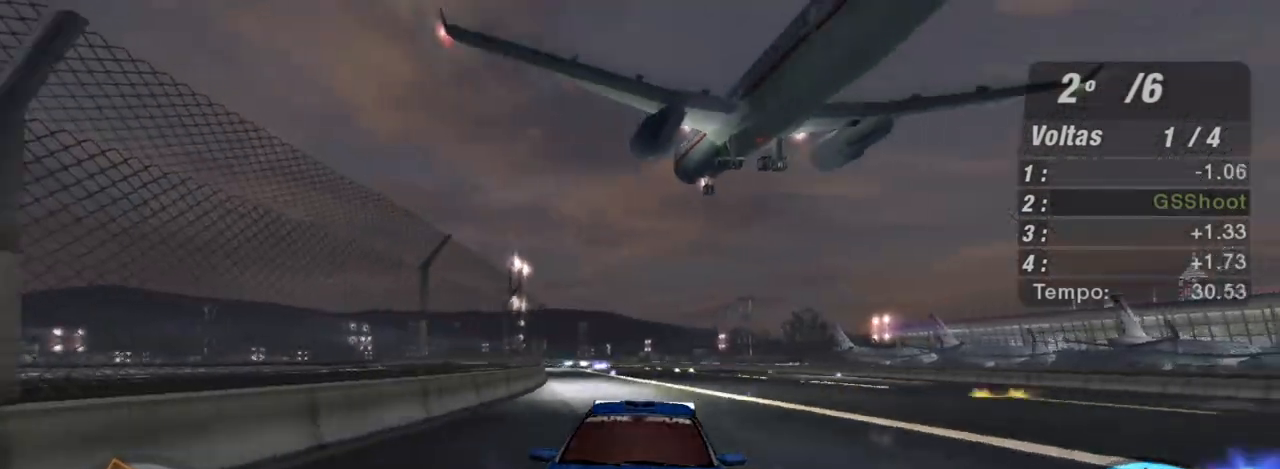
{"buttons": ["R2", "R3"], "left_stick": "up-right", "right_stick": "center", "events": [[367, "left_stick", "right"], [434, "left_stick", "up-right"]]}
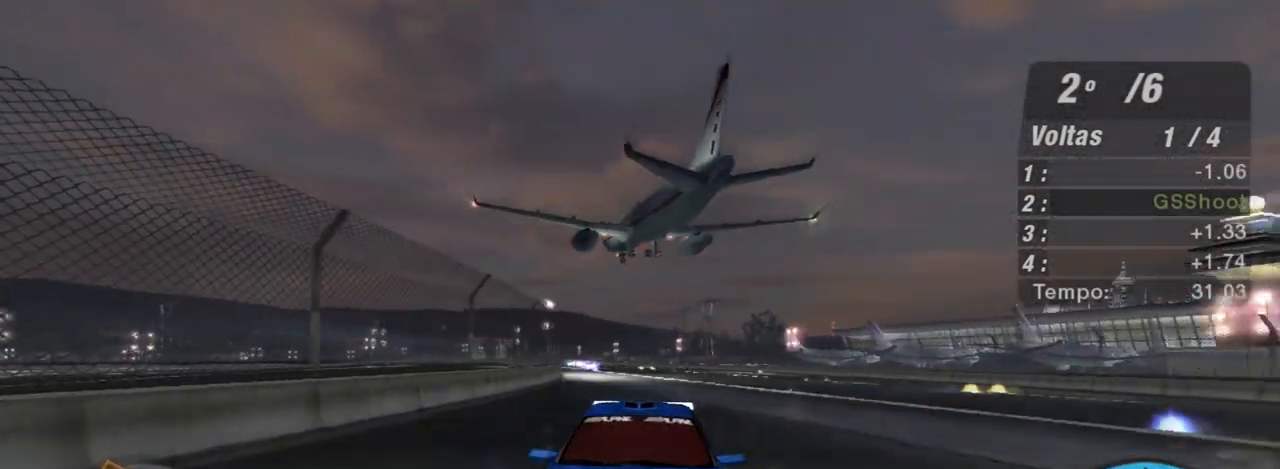
{"buttons": ["R2"], "left_stick": "up-right", "right_stick": "center", "events": [[100, "left_stick", "center"], [267, "R3", "up"], [367, "left_stick", "up-right"]]}
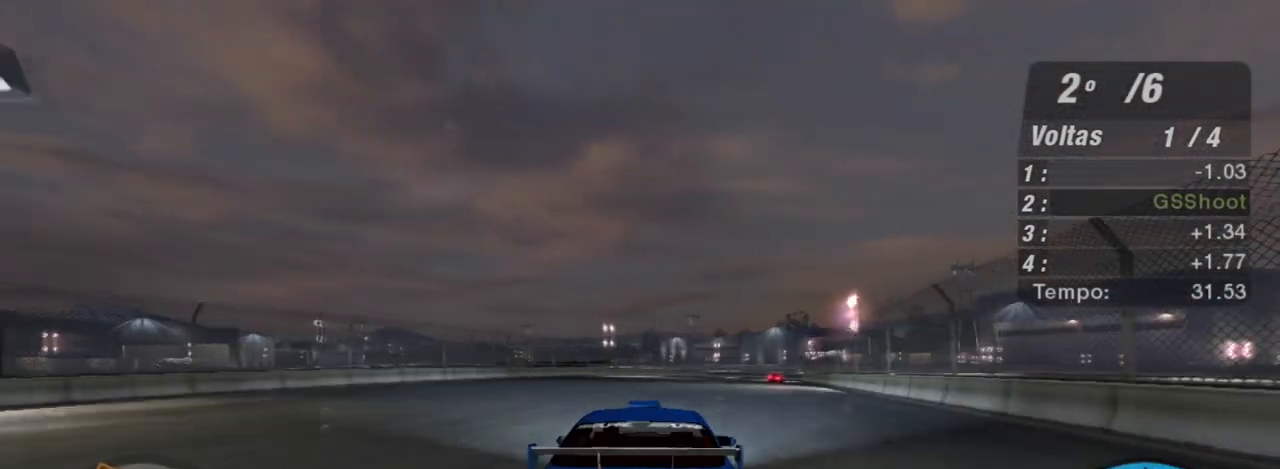
{"buttons": ["R2"], "left_stick": "up-right", "right_stick": "center", "events": []}
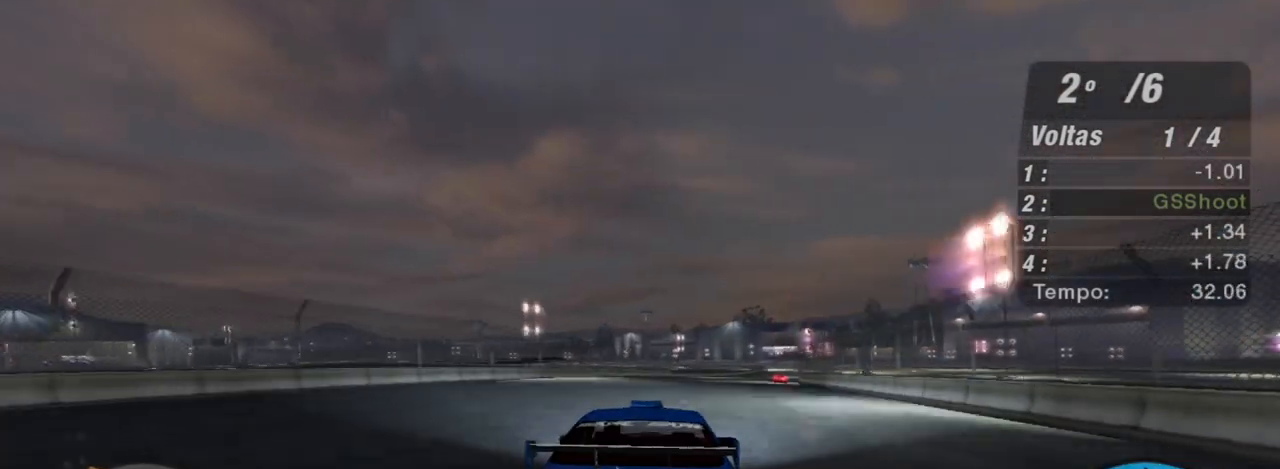
{"buttons": ["R2"], "left_stick": "up-right", "right_stick": "center", "events": []}
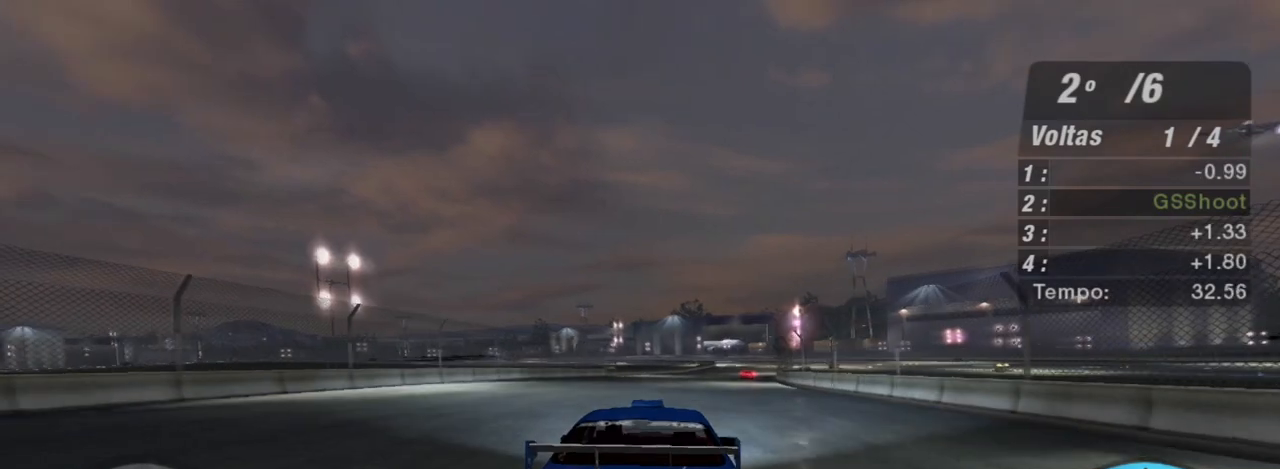
{"buttons": ["R2"], "left_stick": "center", "right_stick": "center", "events": [[367, "left_stick", "center"]]}
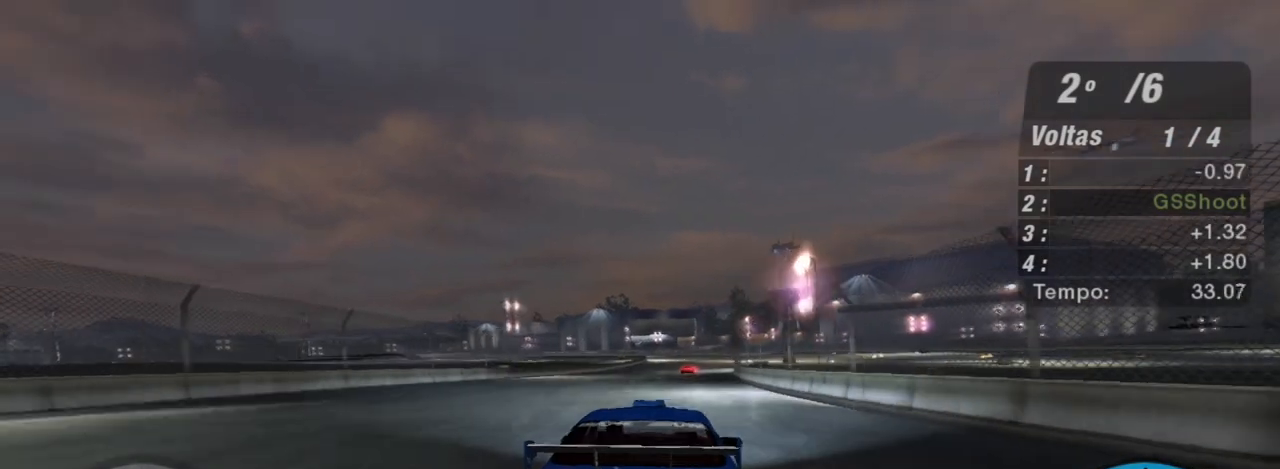
{"buttons": ["R2"], "left_stick": "center", "right_stick": "center", "events": [[100, "left_stick", "up-right"], [267, "R1", "down"], [400, "R1", "up"], [400, "left_stick", "center"]]}
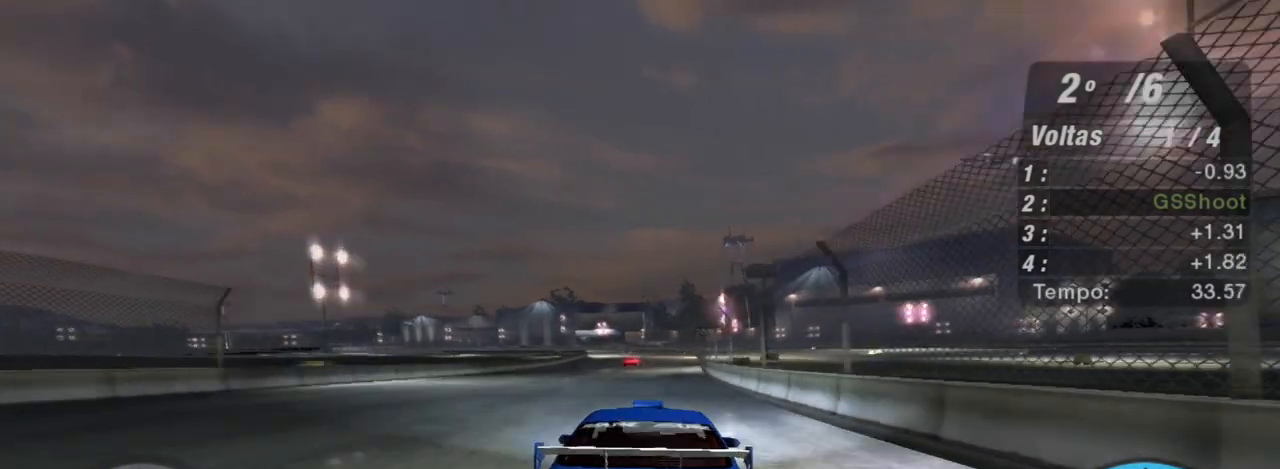
{"buttons": ["R2"], "left_stick": "center", "right_stick": "center", "events": []}
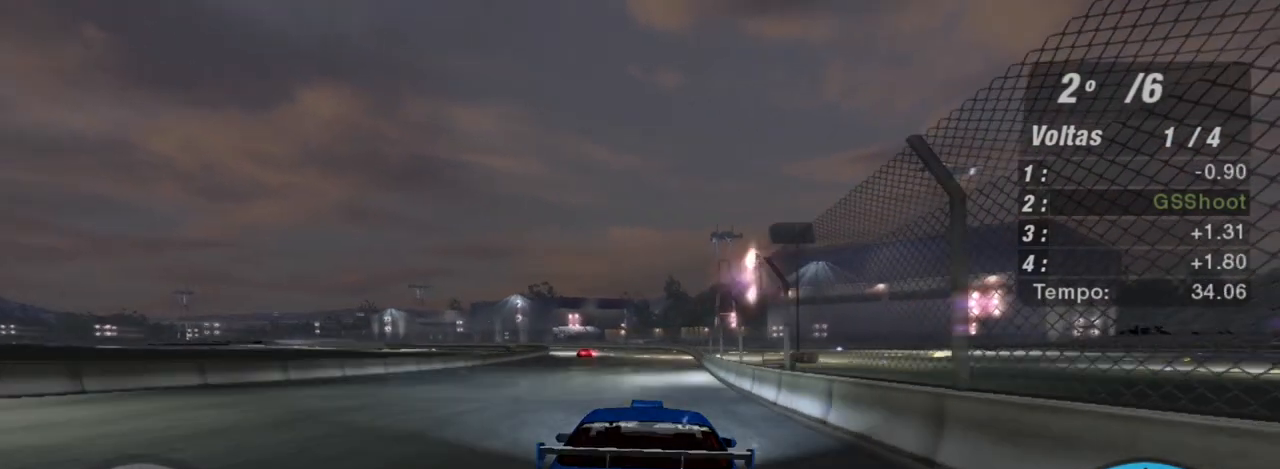
{"buttons": ["R2"], "left_stick": "center", "right_stick": "center", "events": [[300, "left_stick", "left"], [500, "left_stick", "center"]]}
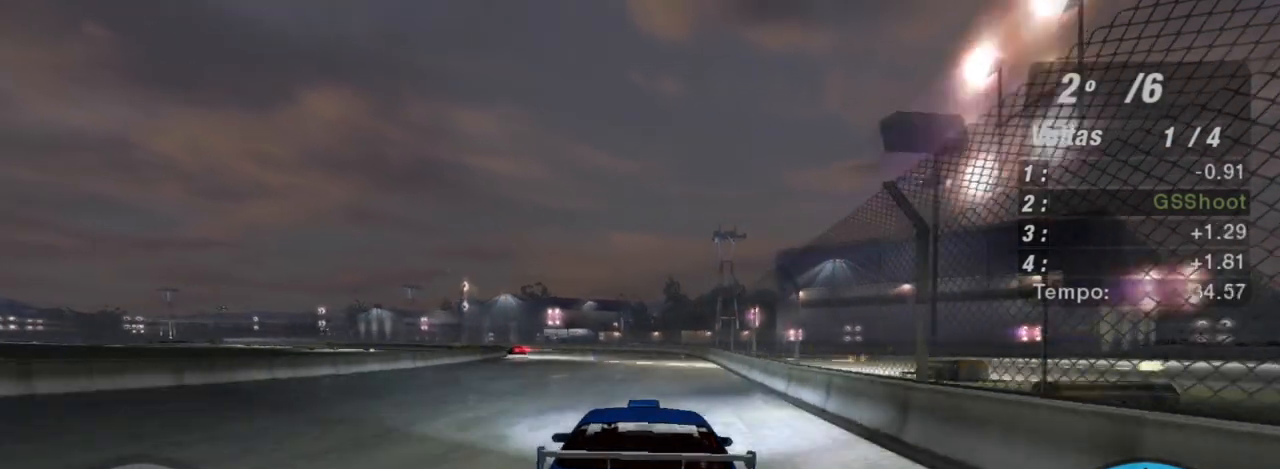
{"buttons": ["R2"], "left_stick": "left", "right_stick": "center", "events": [[34, "left_stick", "left"], [267, "left_stick", "center"], [334, "left_stick", "left"]]}
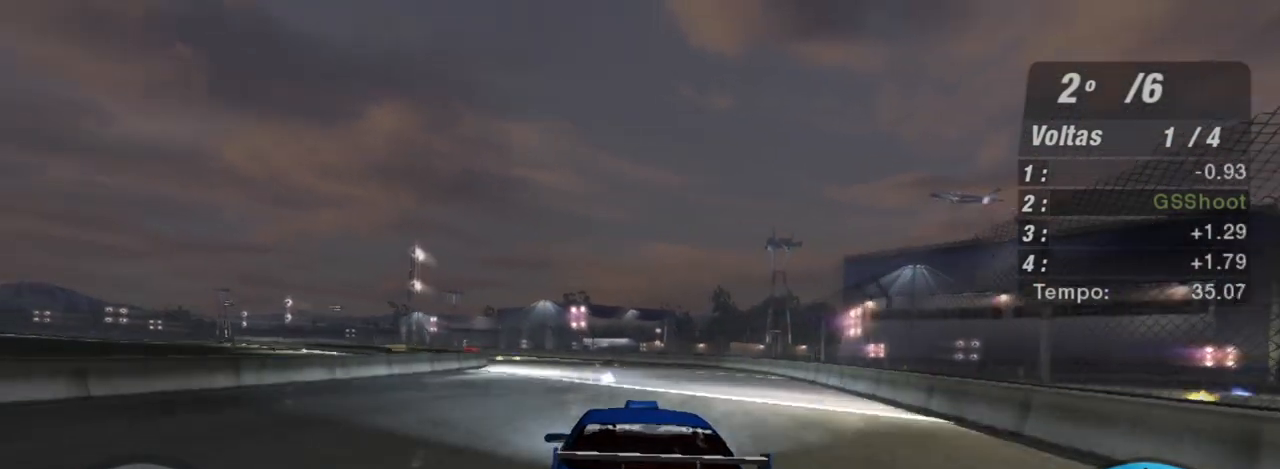
{"buttons": ["R2"], "left_stick": "left", "right_stick": "center", "events": []}
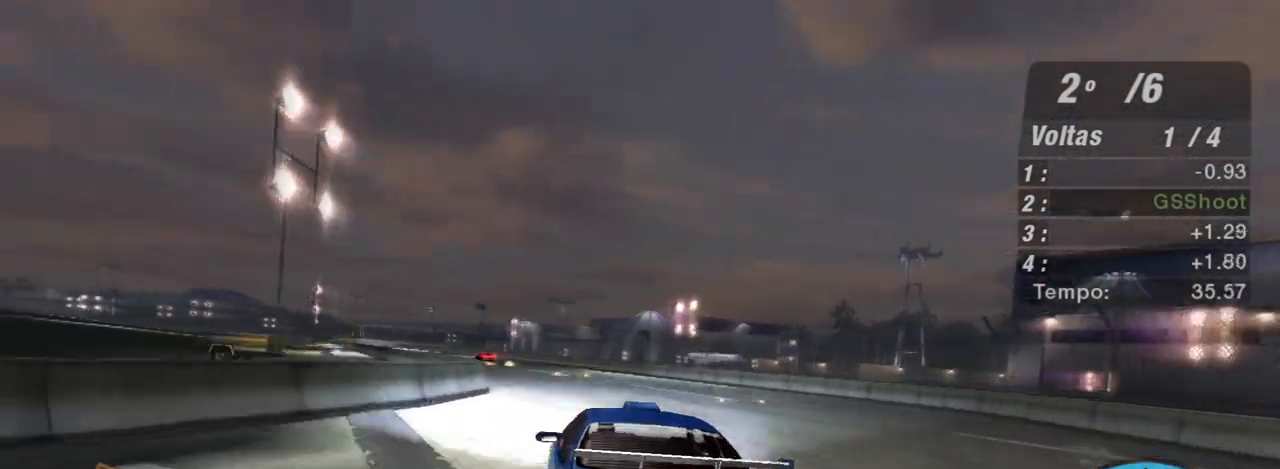
{"buttons": ["R2"], "left_stick": "left", "right_stick": "center", "events": []}
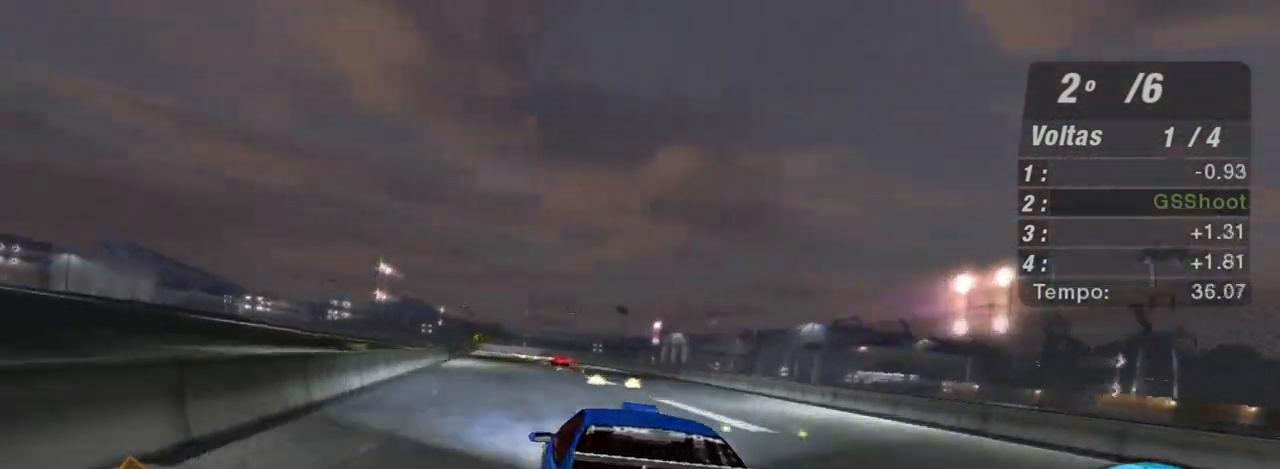
{"buttons": ["R2"], "left_stick": "center", "right_stick": "center", "events": [[167, "left_stick", "right"], [267, "left_stick", "up-right"], [434, "left_stick", "center"]]}
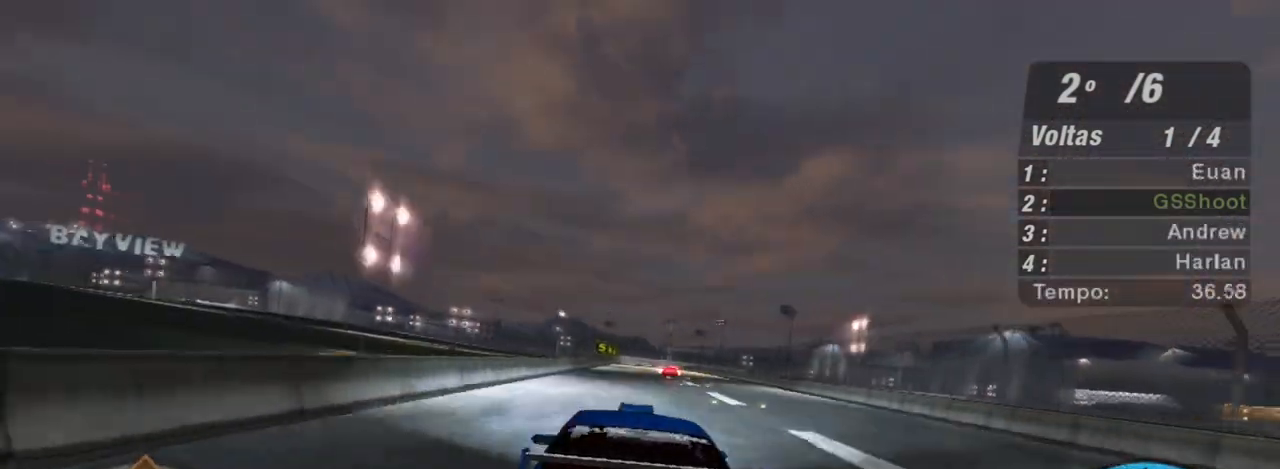
{"buttons": ["R2"], "left_stick": "center", "right_stick": "center", "events": []}
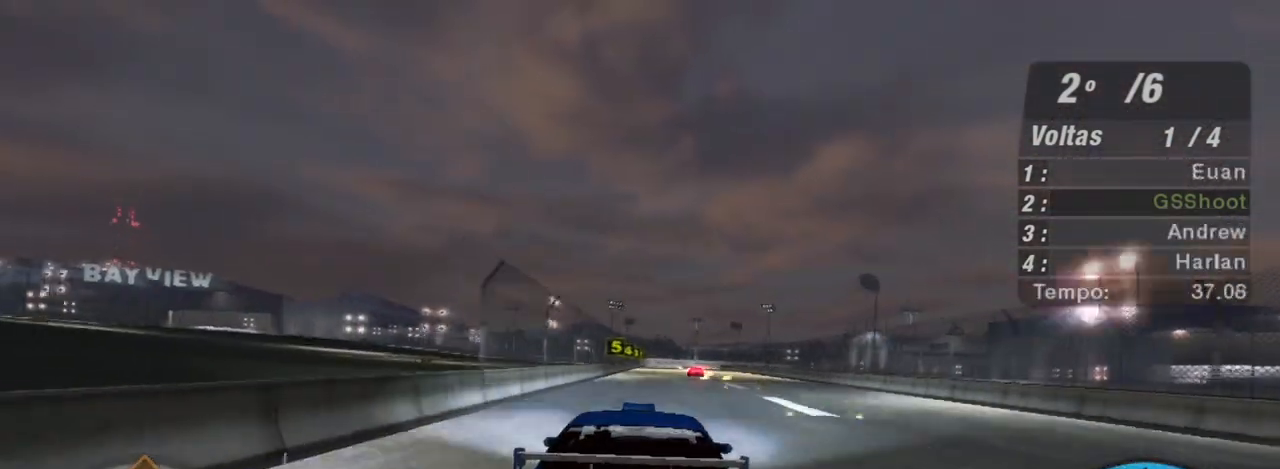
{"buttons": ["R2"], "left_stick": "right", "right_stick": "center", "events": [[200, "left_stick", "left"], [400, "left_stick", "center"], [467, "left_stick", "right"]]}
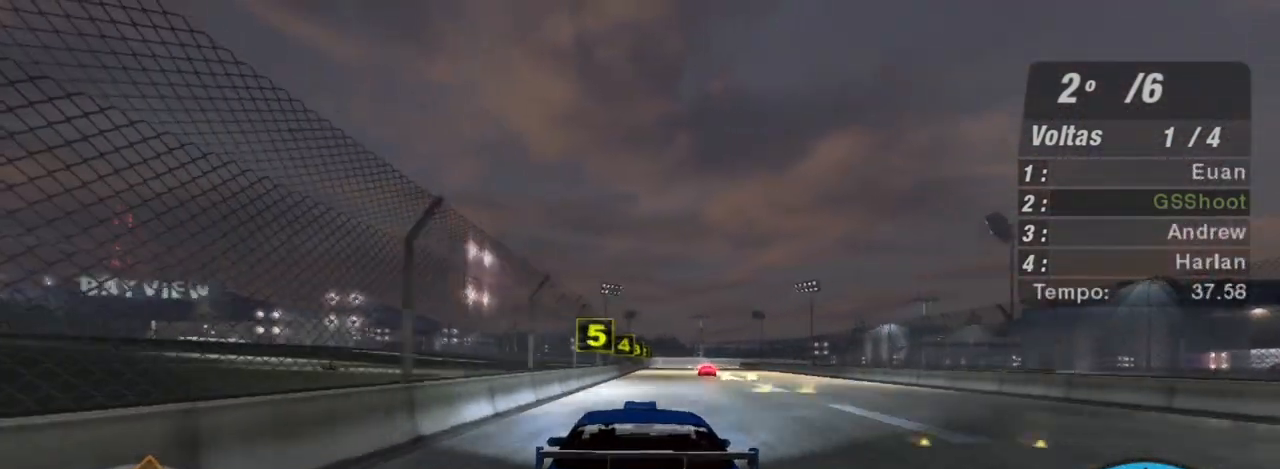
{"buttons": ["R2"], "left_stick": "center", "right_stick": "center", "events": [[134, "left_stick", "up-right"], [234, "left_stick", "center"]]}
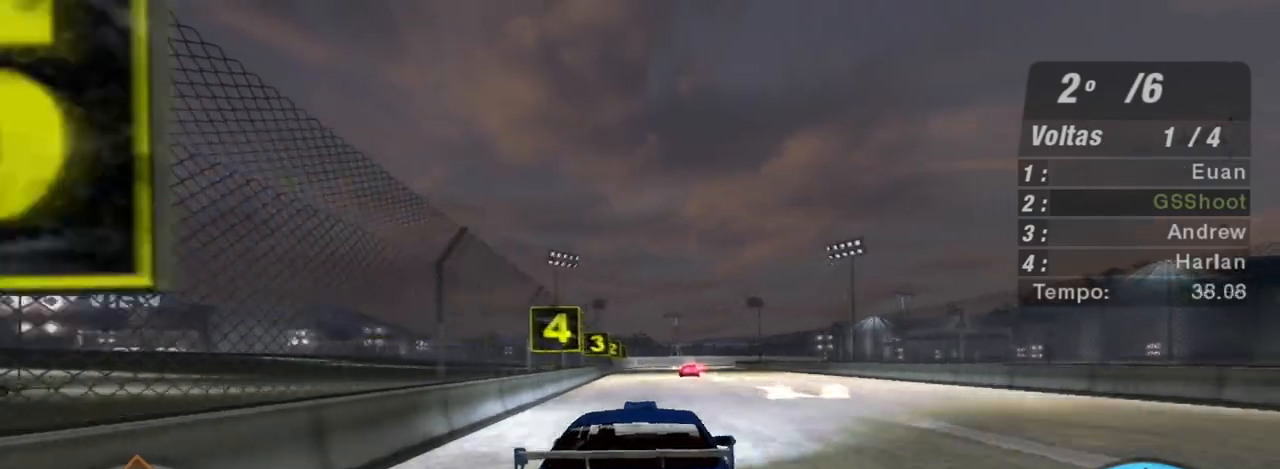
{"buttons": ["L2"], "left_stick": "center", "right_stick": "center", "events": [[233, "left_stick", "left"], [367, "left_stick", "center"], [467, "L2", "down"], [500, "R2", "up"]]}
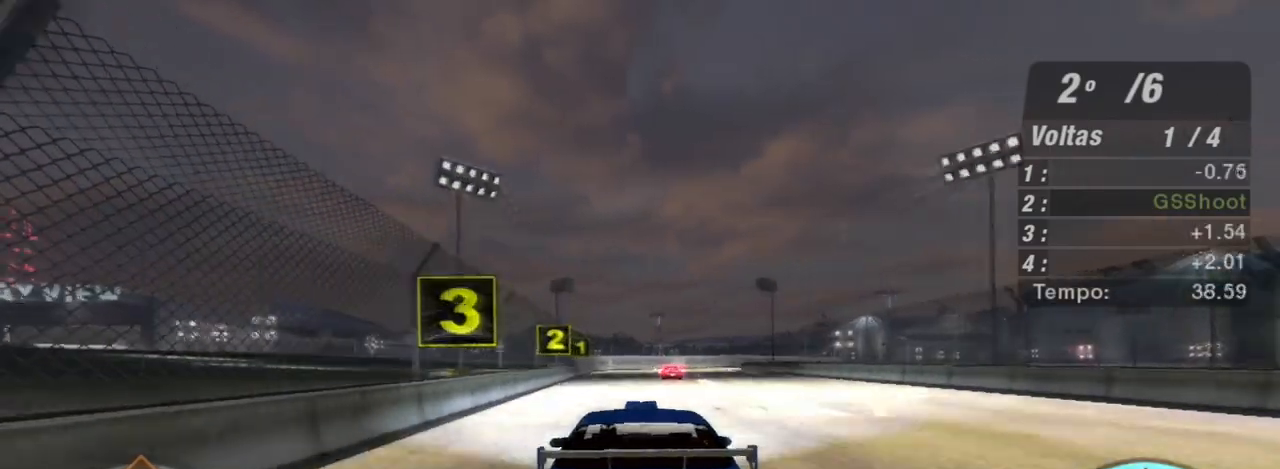
{"buttons": ["L2"], "left_stick": "center", "right_stick": "center", "events": []}
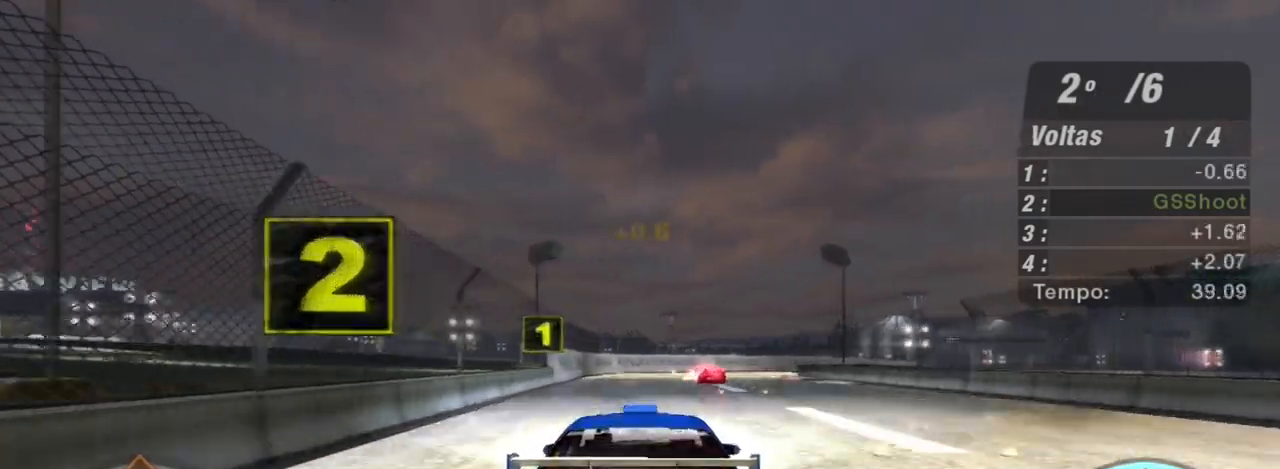
{"buttons": [], "left_stick": "right", "right_stick": "center", "events": [[33, "left_stick", "up-right"], [100, "left_stick", "center"], [300, "L2", "up"], [300, "left_stick", "right"], [400, "L1", "down"], [467, "L1", "up"]]}
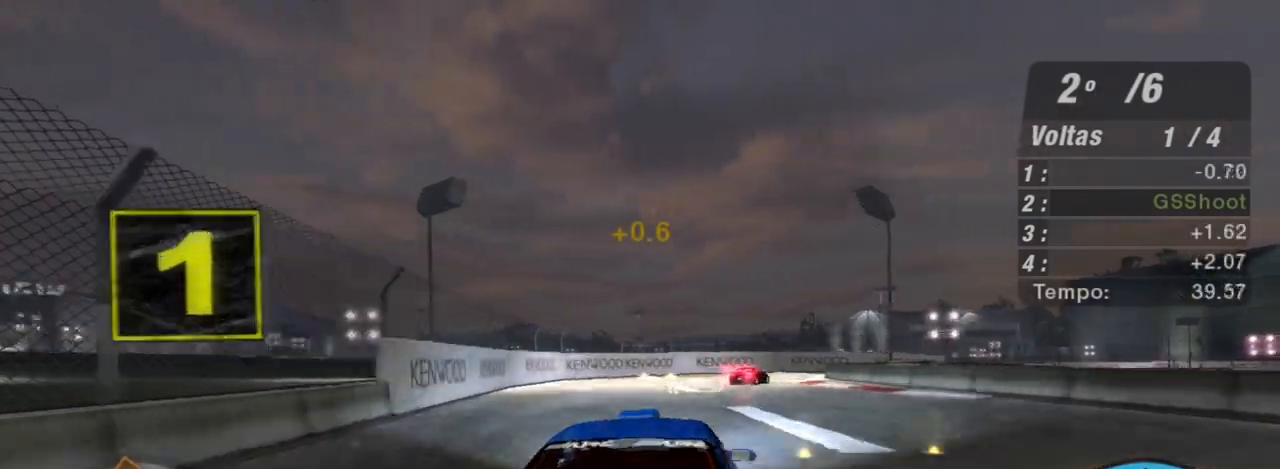
{"buttons": [], "left_stick": "left", "right_stick": "center", "events": [[101, "L2", "down"], [234, "left_stick", "up-right"], [434, "L2", "up"], [434, "left_stick", "left"]]}
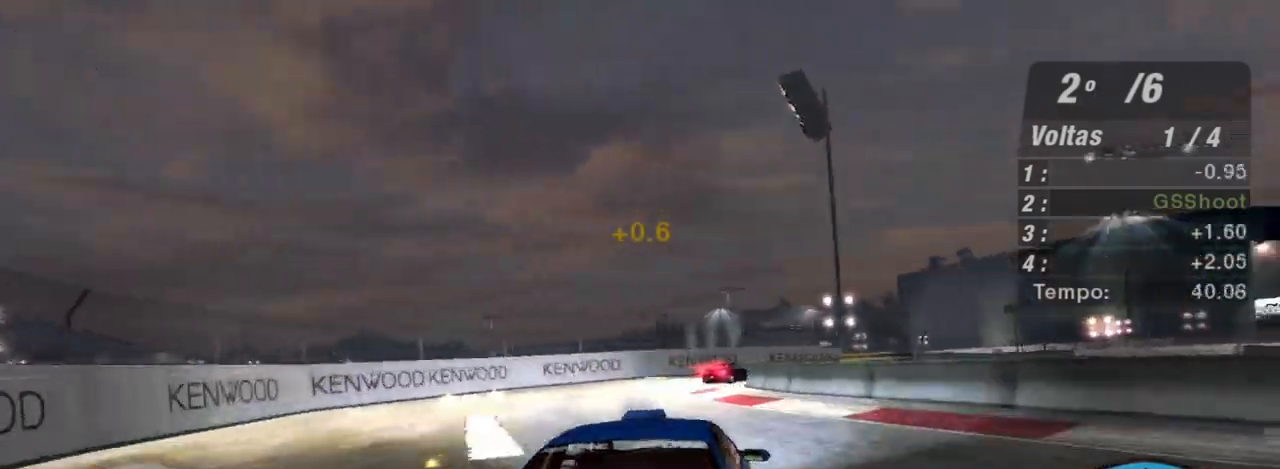
{"buttons": [], "left_stick": "right", "right_stick": "center", "events": [[33, "left_stick", "down-left"], [200, "left_stick", "right"]]}
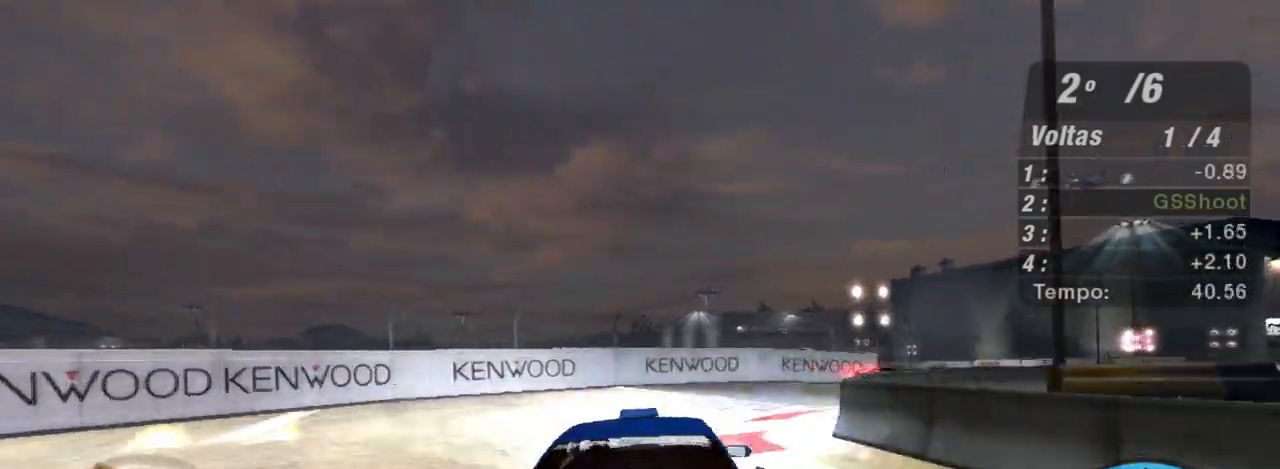
{"buttons": ["R2"], "left_stick": "right", "right_stick": "center", "events": [[33, "L2", "down"], [167, "L2", "up"], [501, "R2", "down"]]}
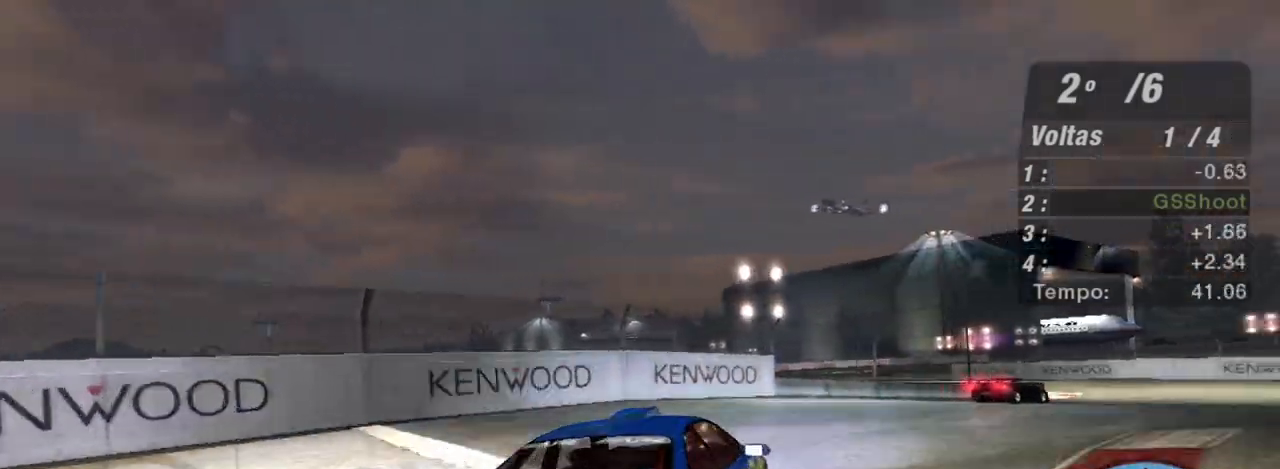
{"buttons": ["L1", "R2"], "left_stick": "up-right", "right_stick": "center", "events": [[500, "L1", "down"], [500, "left_stick", "up-right"]]}
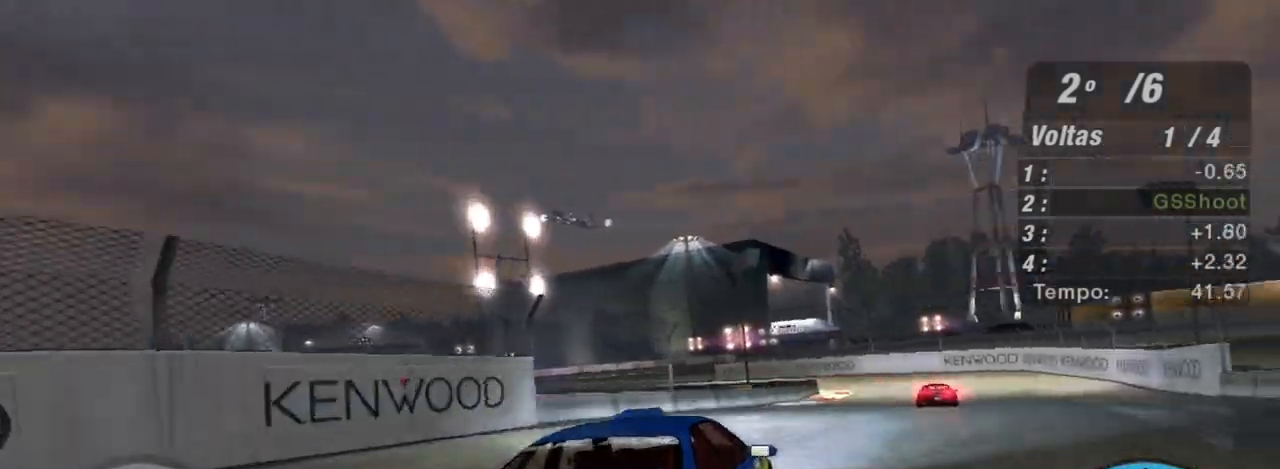
{"buttons": ["R2"], "left_stick": "center", "right_stick": "center", "events": [[134, "L1", "up"], [367, "left_stick", "center"]]}
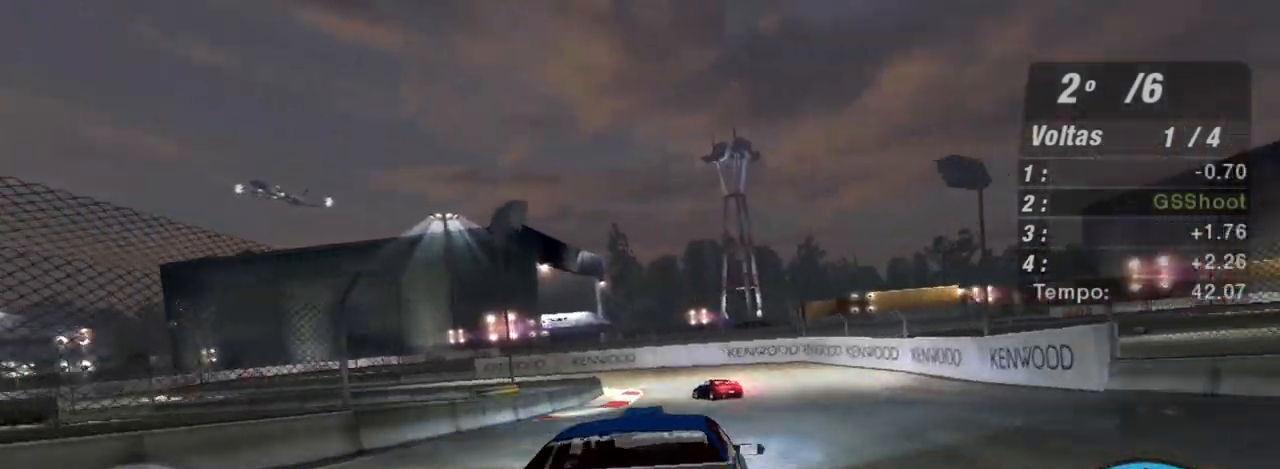
{"buttons": ["R2"], "left_stick": "up-right", "right_stick": "center", "events": [[300, "left_stick", "left"], [467, "left_stick", "up-right"]]}
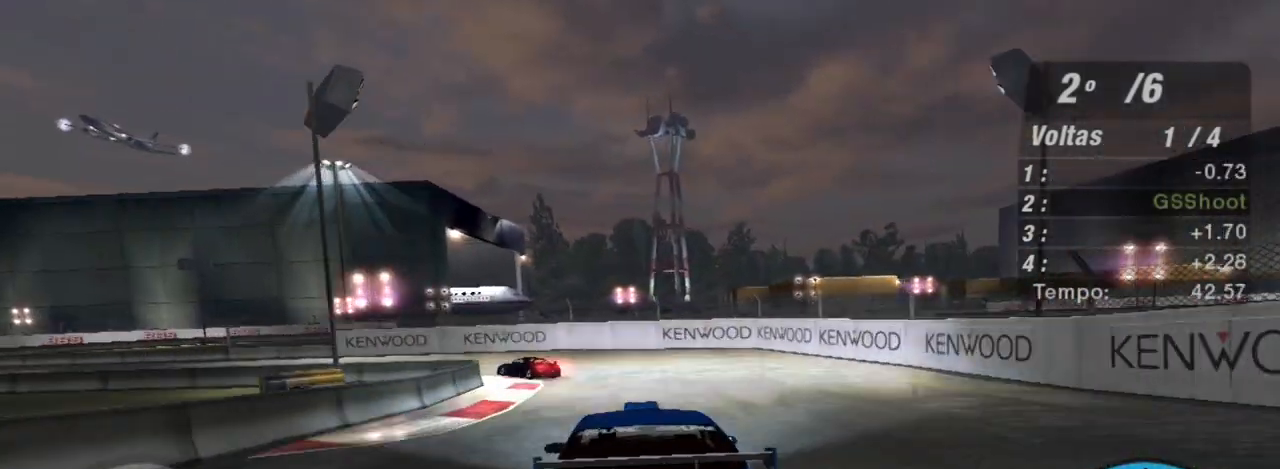
{"buttons": ["R2"], "left_stick": "left", "right_stick": "center", "events": [[200, "left_stick", "left"]]}
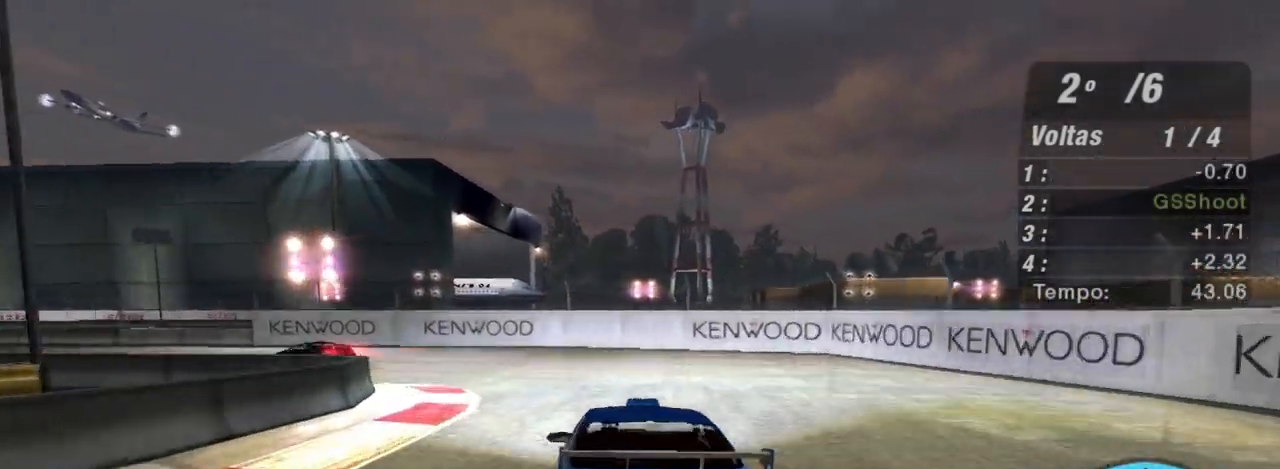
{"buttons": ["R2"], "left_stick": "down-left", "right_stick": "center", "events": [[133, "left_stick", "down-left"]]}
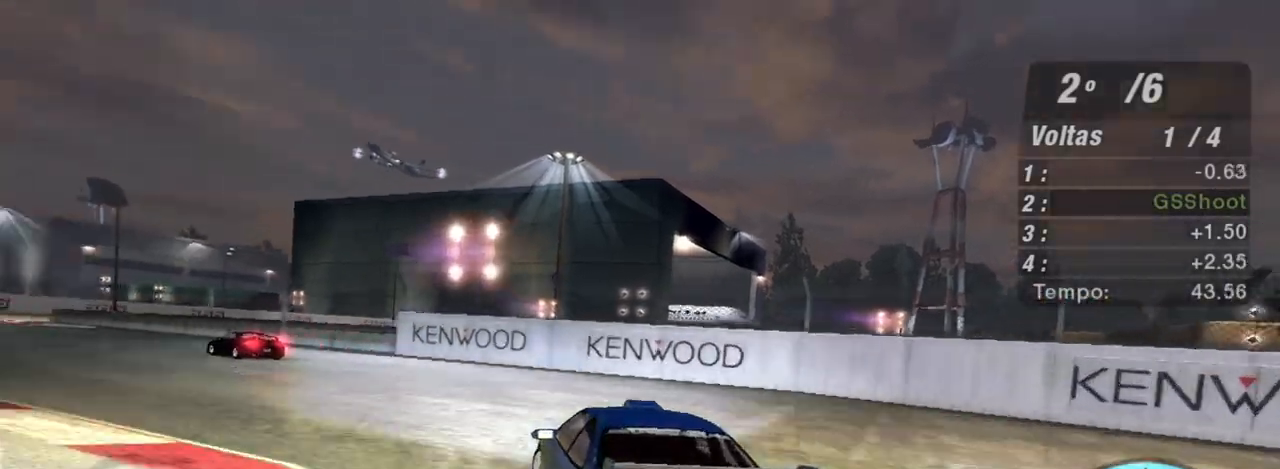
{"buttons": ["R2"], "left_stick": "down-left", "right_stick": "center", "events": []}
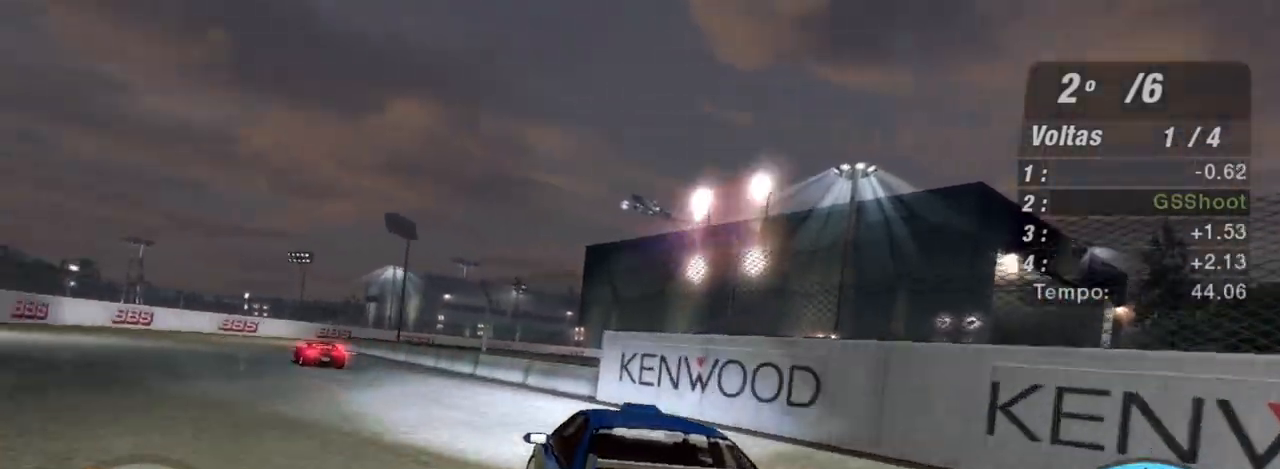
{"buttons": ["R2"], "left_stick": "left", "right_stick": "center", "events": [[500, "left_stick", "left"]]}
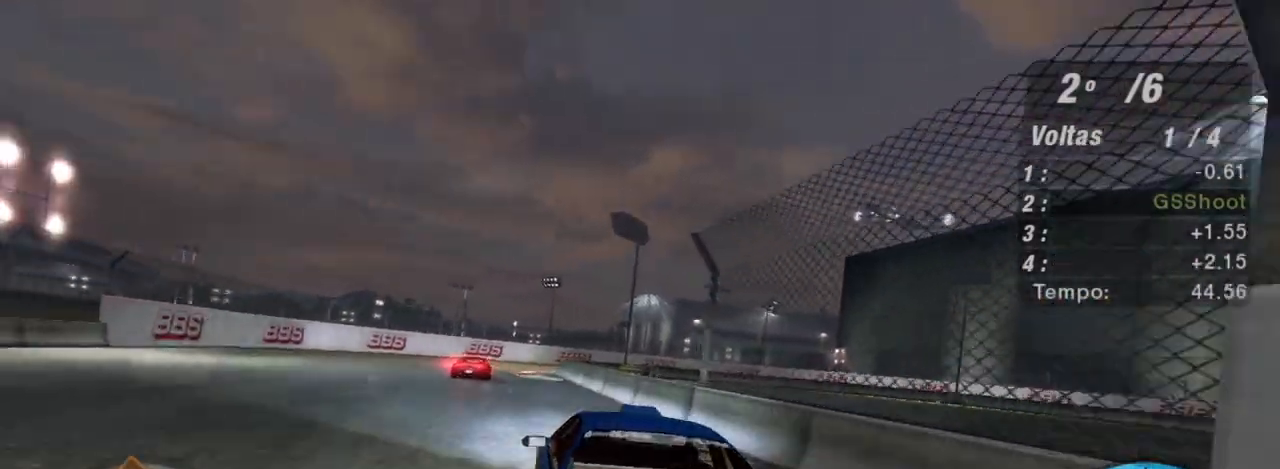
{"buttons": ["R2"], "left_stick": "center", "right_stick": "center", "events": [[267, "left_stick", "center"]]}